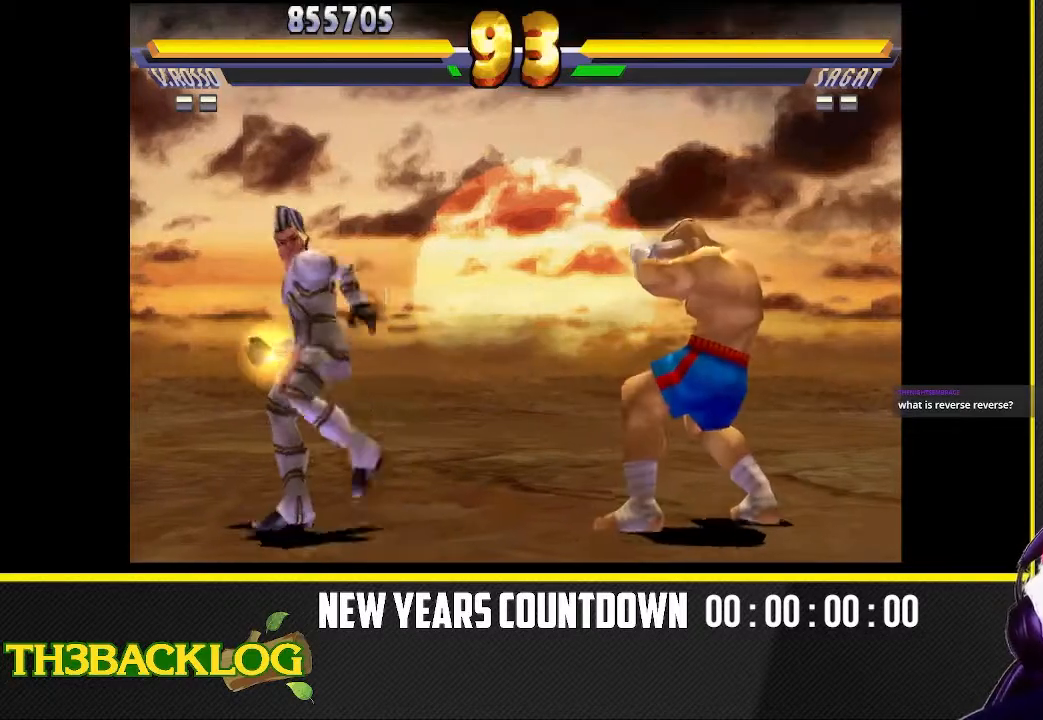
Gameplay with a controller (arcade stick); each line is a JSON object with the inputs held at the frame after it (dt_ms = milliseconds from this image to that frame). "events" lists button and stick changes between this image and that frame as [ms after this image, input, new state], when the widget could be followed in between. Not read: L3 R3.
{"dt_ms": 500, "buttons": [], "left_stick": "up-right", "events": [[67, "TRIANGLE", "up"], [67, "left_stick", "center"], [450, "left_stick", "up-right"]]}
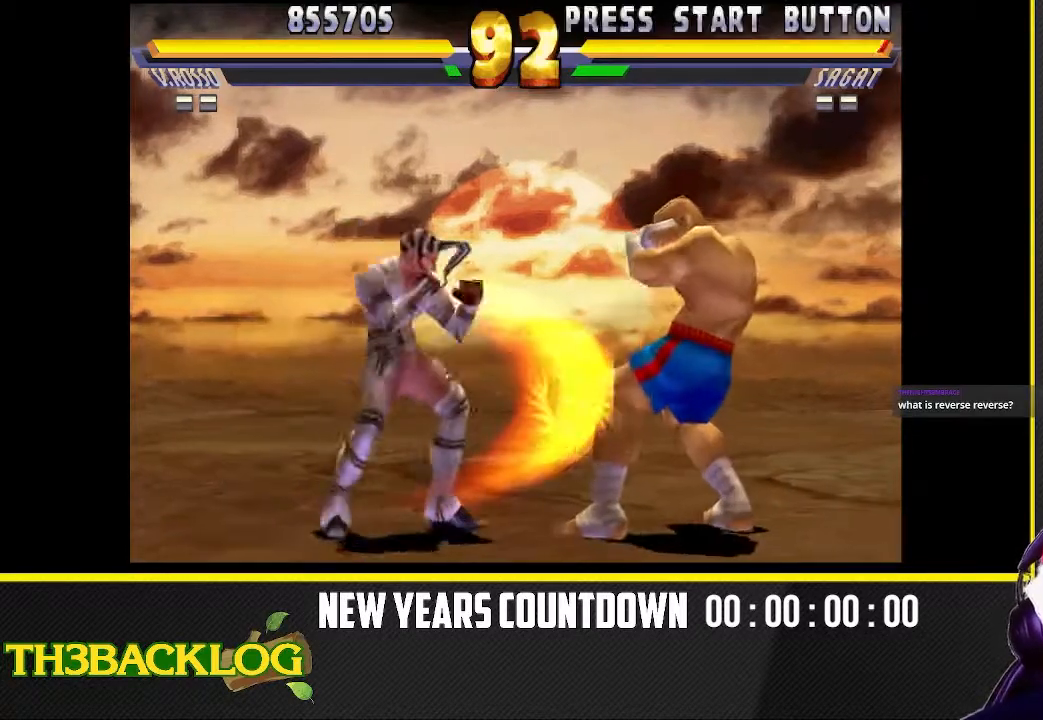
{"dt_ms": 500, "buttons": [], "left_stick": "center"}
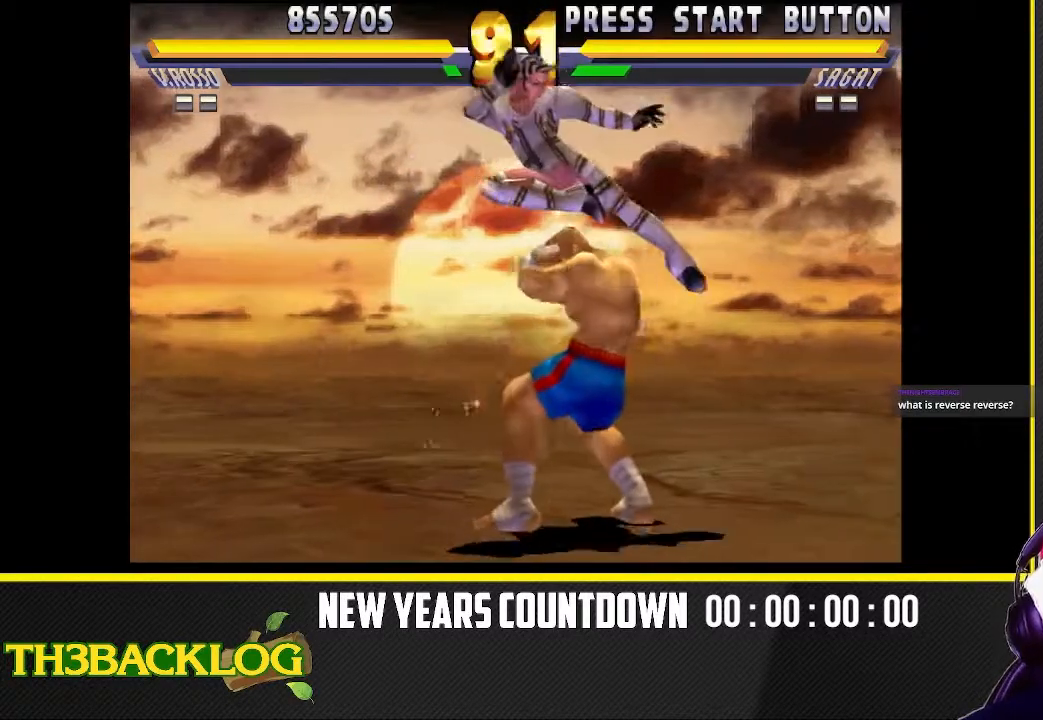
{"dt_ms": 500, "buttons": [], "left_stick": "down-left"}
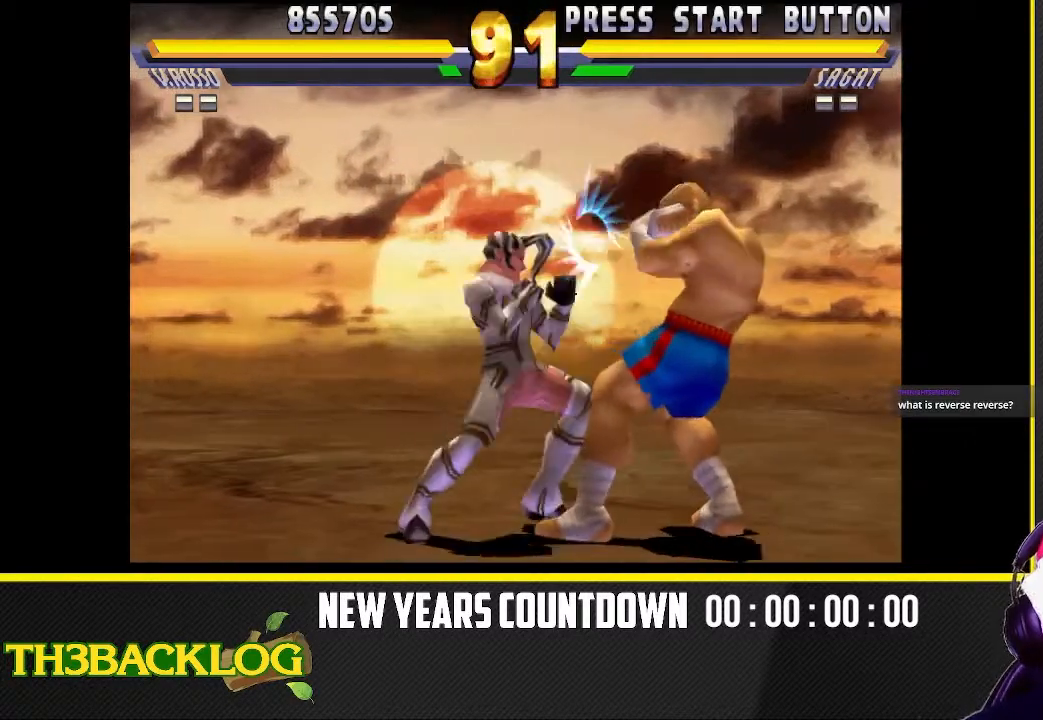
{"dt_ms": 1000, "buttons": [], "left_stick": "center"}
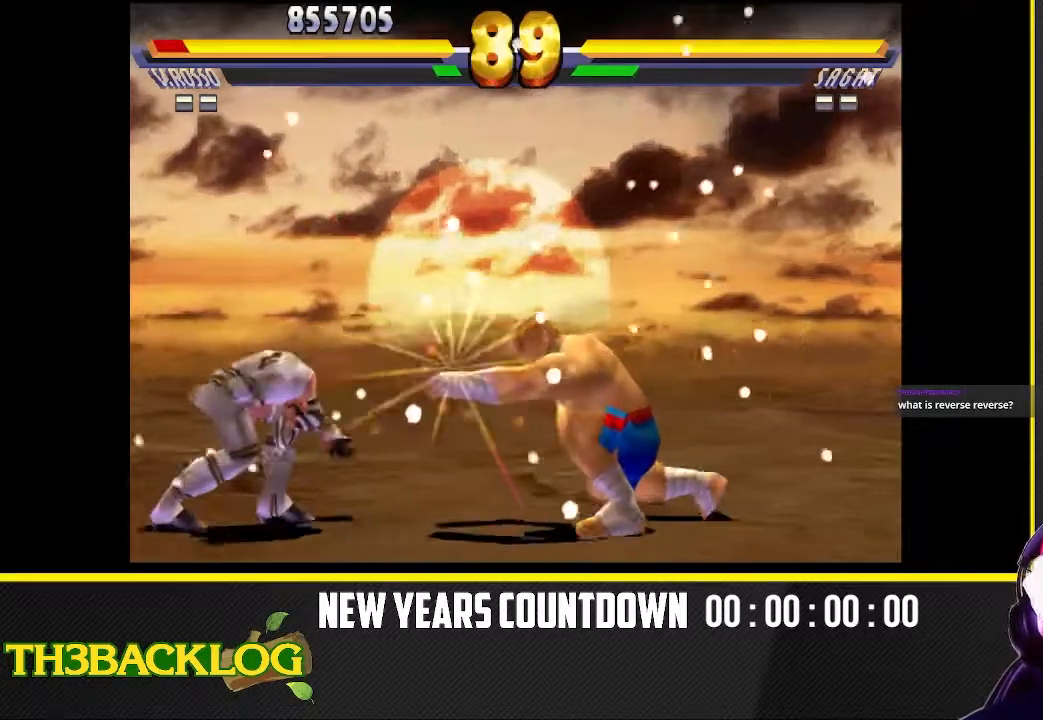
{"dt_ms": 500, "buttons": [], "left_stick": "up-right", "events": [[167, "left_stick", "right"], [250, "left_stick", "up-right"]]}
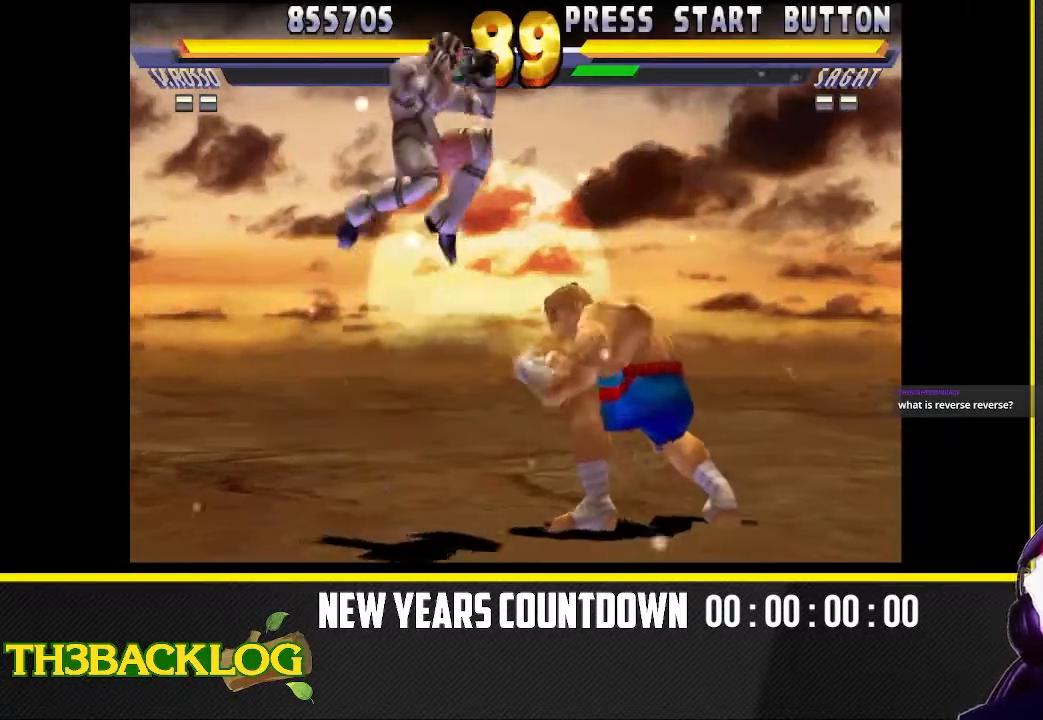
{"dt_ms": 500, "buttons": [], "left_stick": "down-right"}
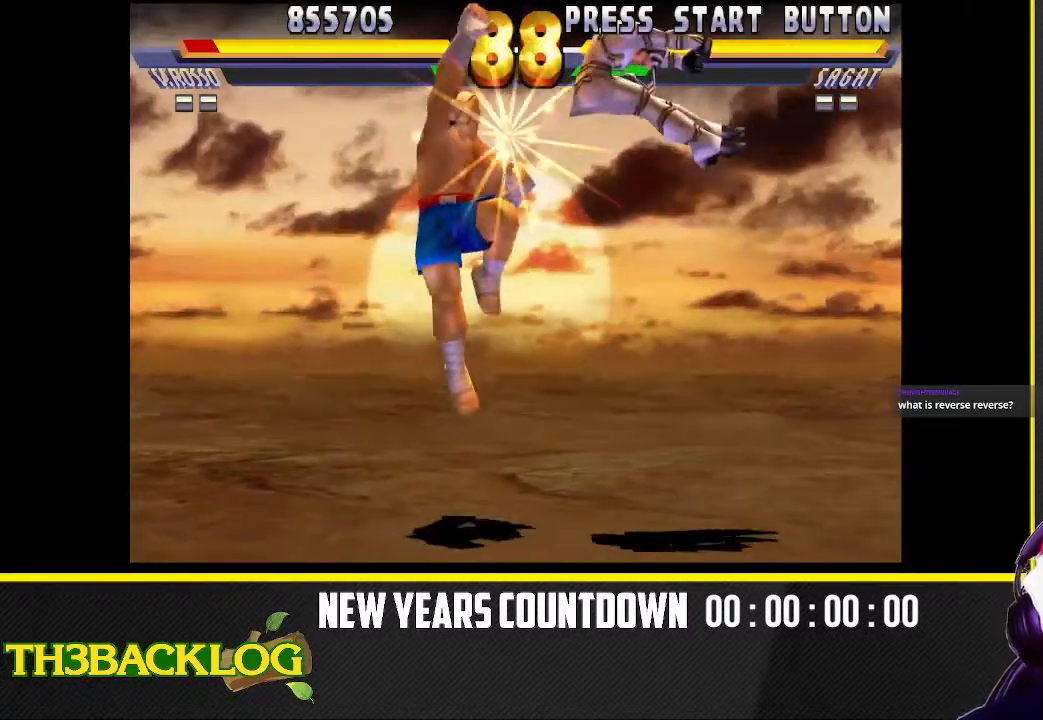
{"dt_ms": 500, "buttons": ["SQUARE"], "left_stick": "center", "events": [[183, "left_stick", "left"], [367, "left_stick", "center"], [500, "SQUARE", "down"]]}
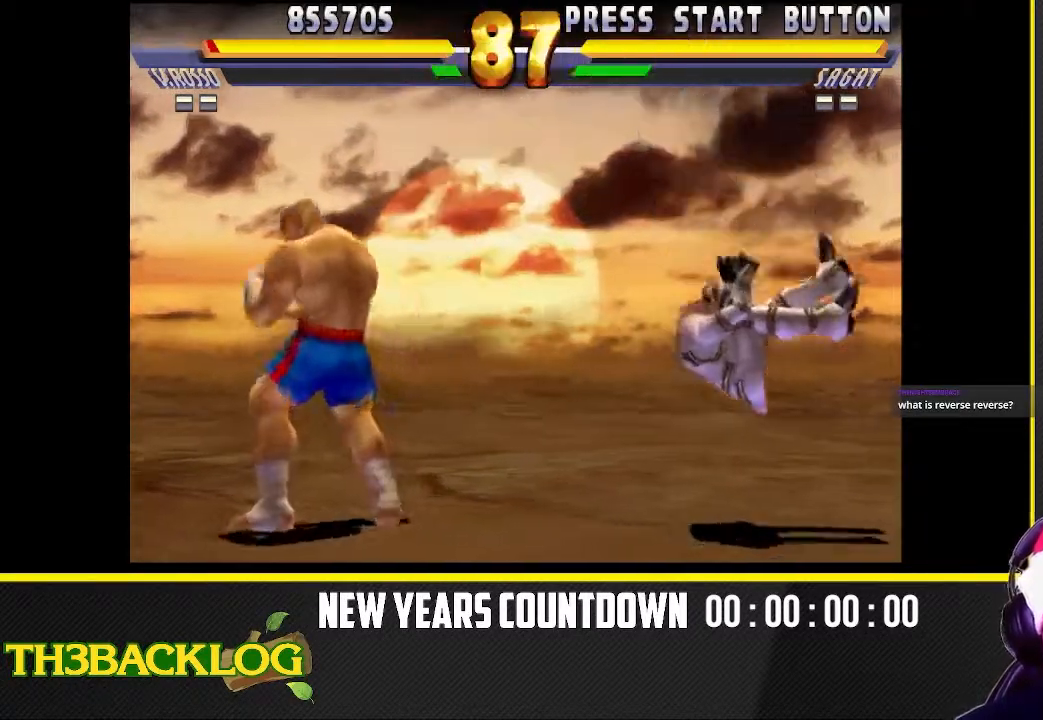
{"dt_ms": 500, "buttons": [], "left_stick": "left", "events": [[100, "SQUARE", "up"], [200, "left_stick", "left"]]}
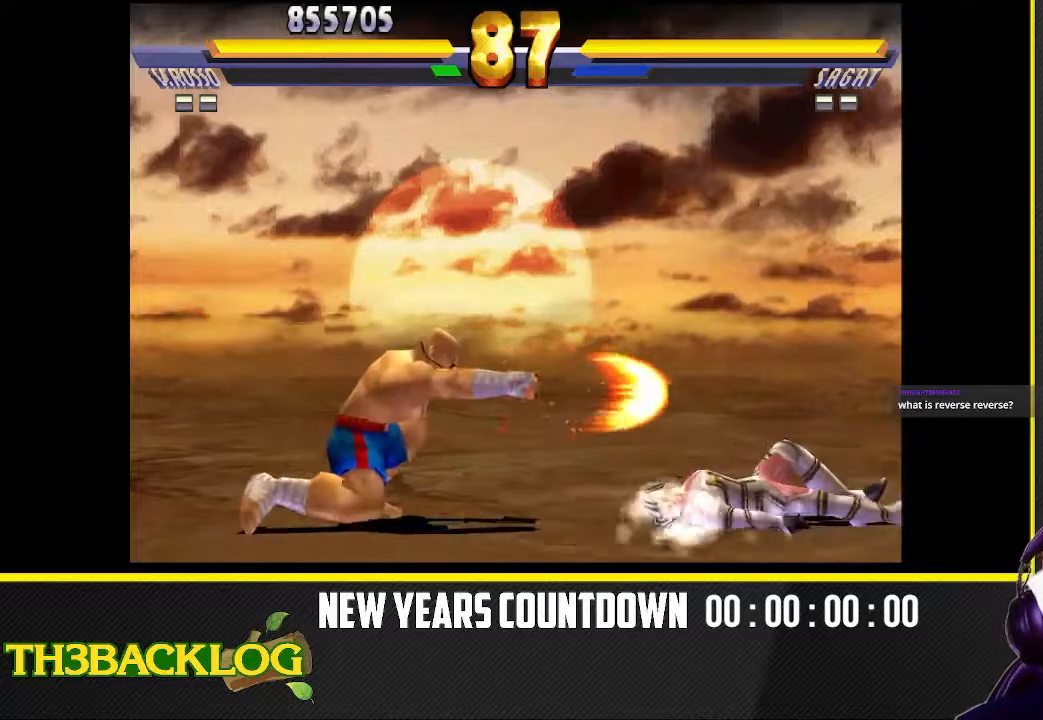
{"dt_ms": 500, "buttons": [], "left_stick": "up-left", "events": [[83, "left_stick", "down-right"], [317, "left_stick", "left"], [433, "left_stick", "up-left"]]}
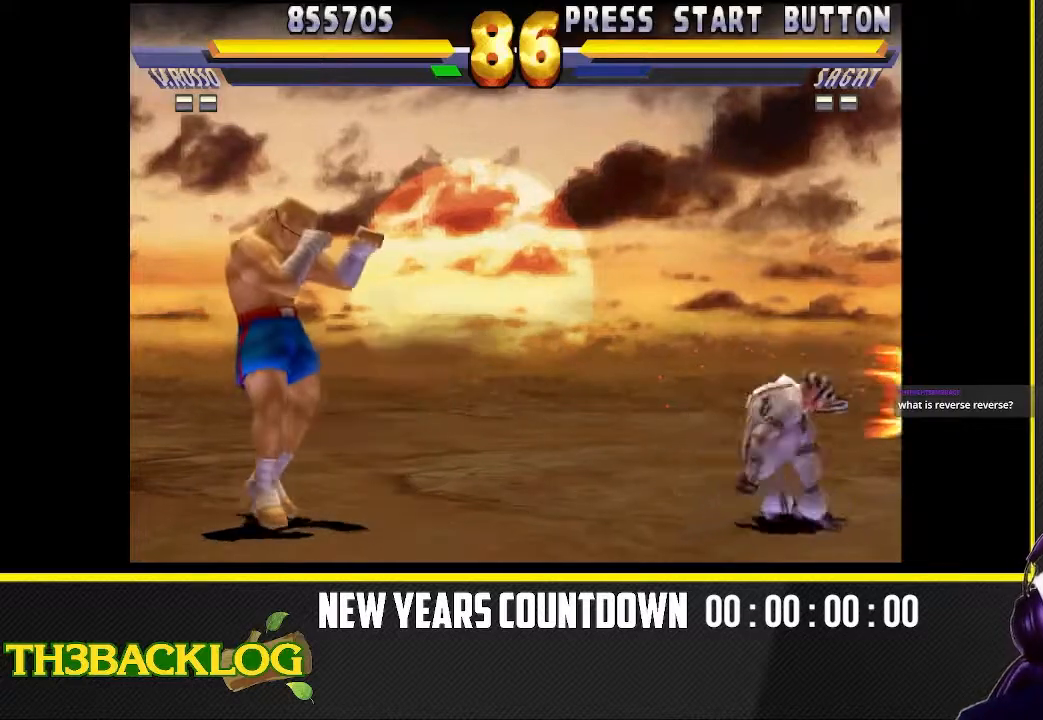
{"dt_ms": 500, "buttons": [], "left_stick": "center"}
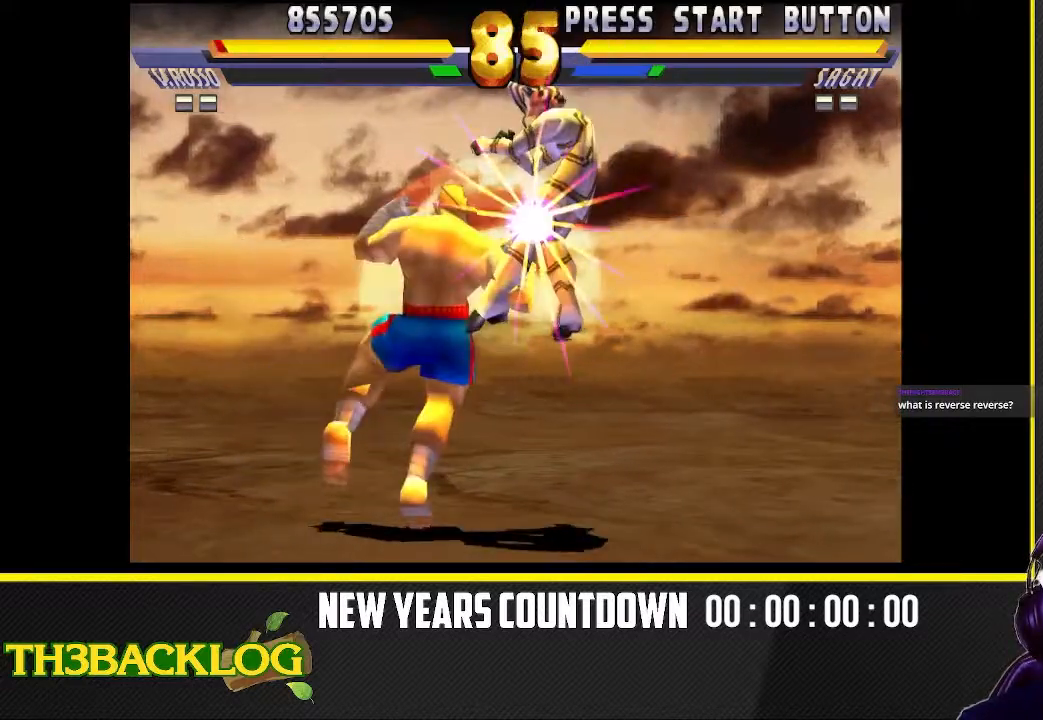
{"dt_ms": 500, "buttons": [], "left_stick": "center", "events": [[67, "left_stick", "down-right"], [400, "left_stick", "center"]]}
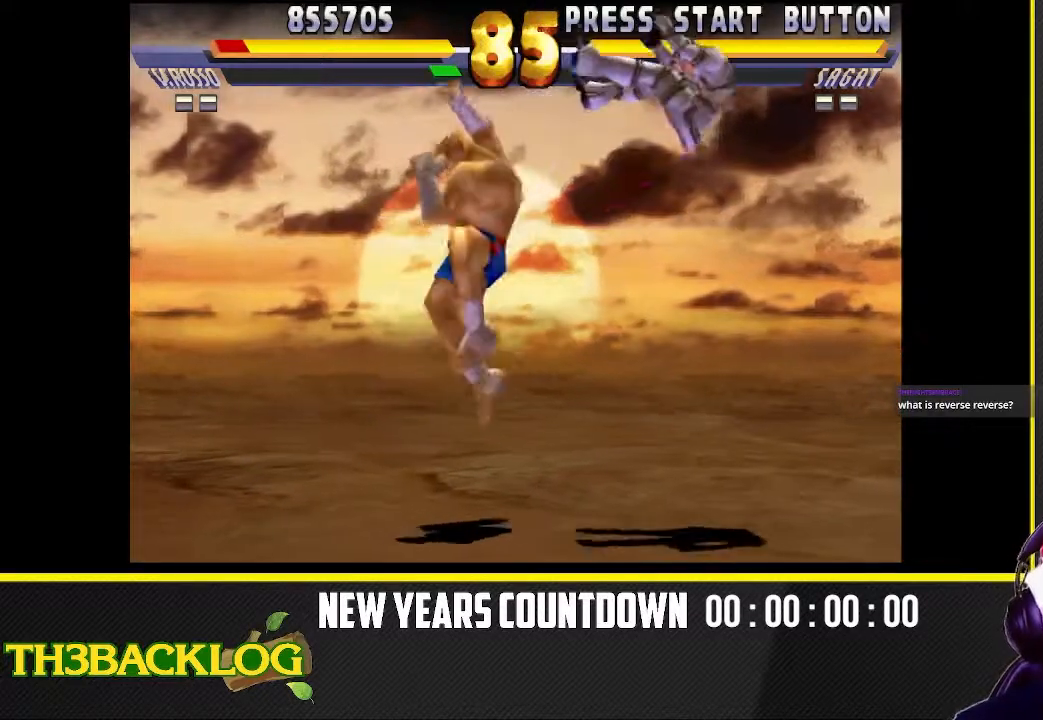
{"dt_ms": 500, "buttons": [], "left_stick": "left"}
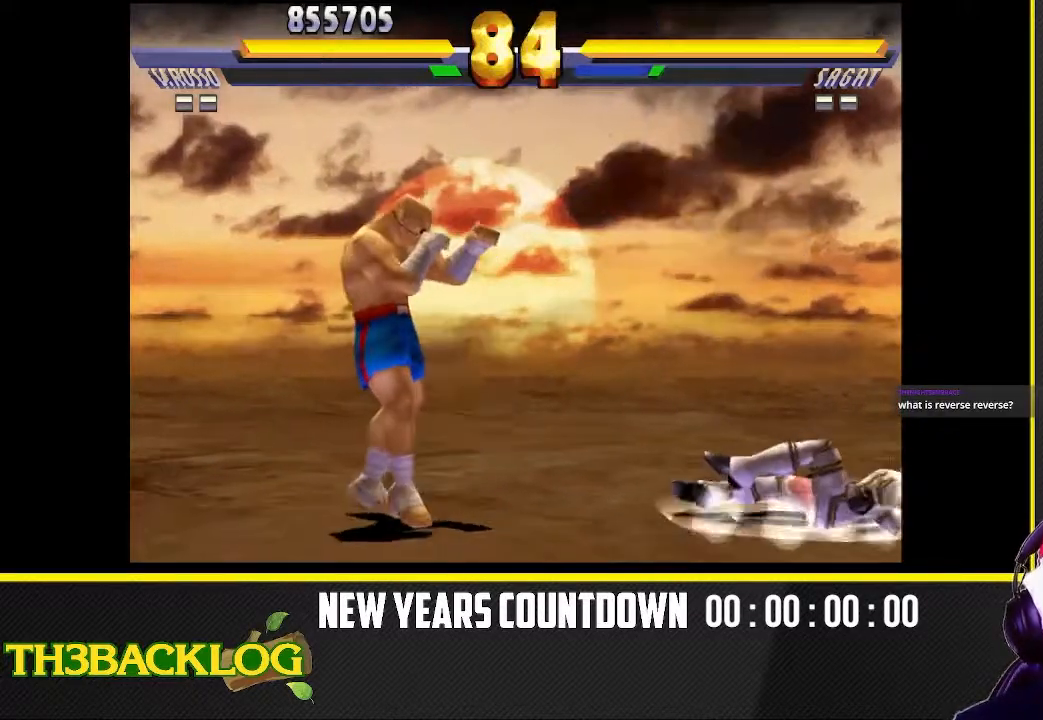
{"dt_ms": 500, "buttons": [], "left_stick": "left", "events": [[33, "R2", "down"], [150, "R2", "up"]]}
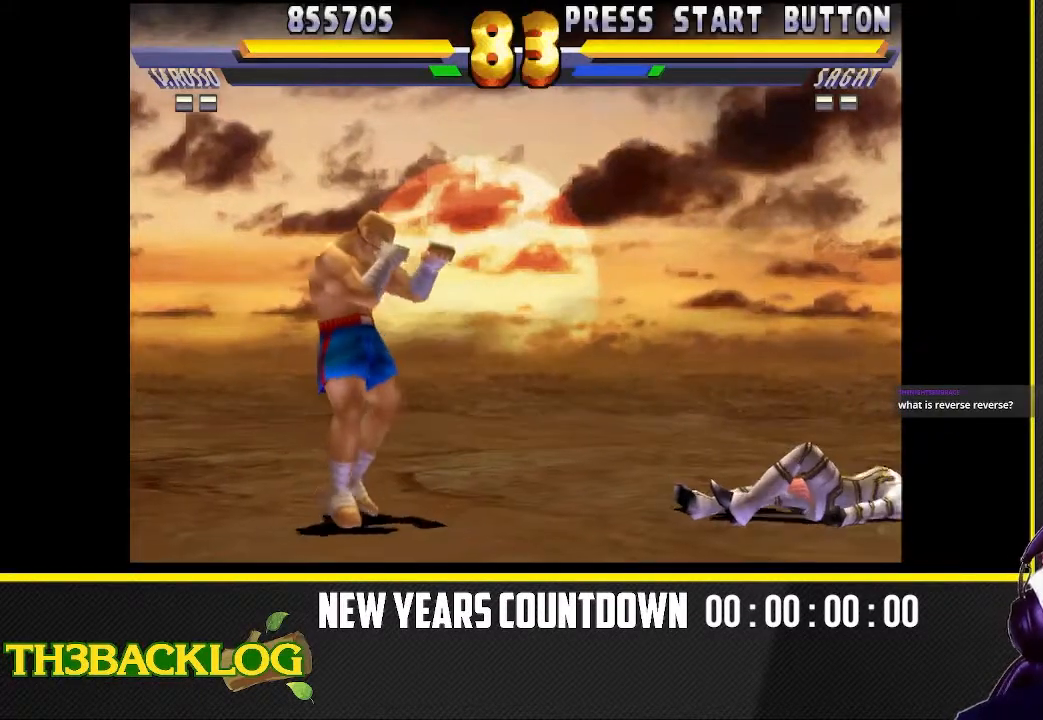
{"dt_ms": 500, "buttons": [], "left_stick": "down-right", "events": [[217, "left_stick", "down-right"]]}
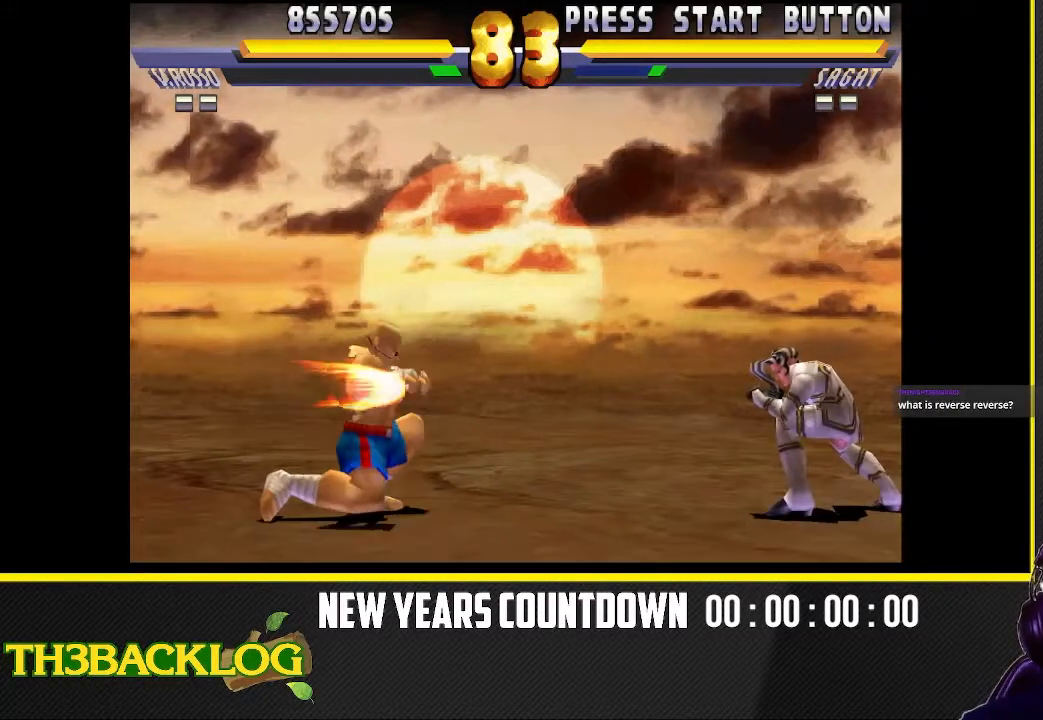
{"dt_ms": 500, "buttons": [], "left_stick": "right", "events": [[67, "left_stick", "right"]]}
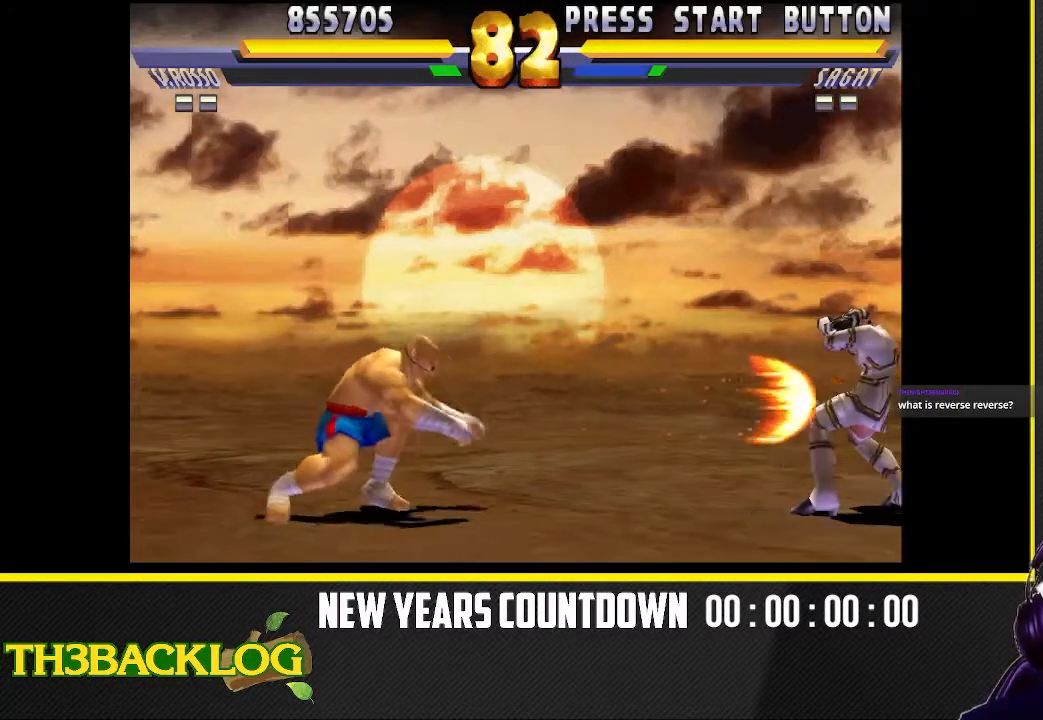
{"dt_ms": 500, "buttons": [], "left_stick": "up-left", "events": [[383, "left_stick", "up-left"]]}